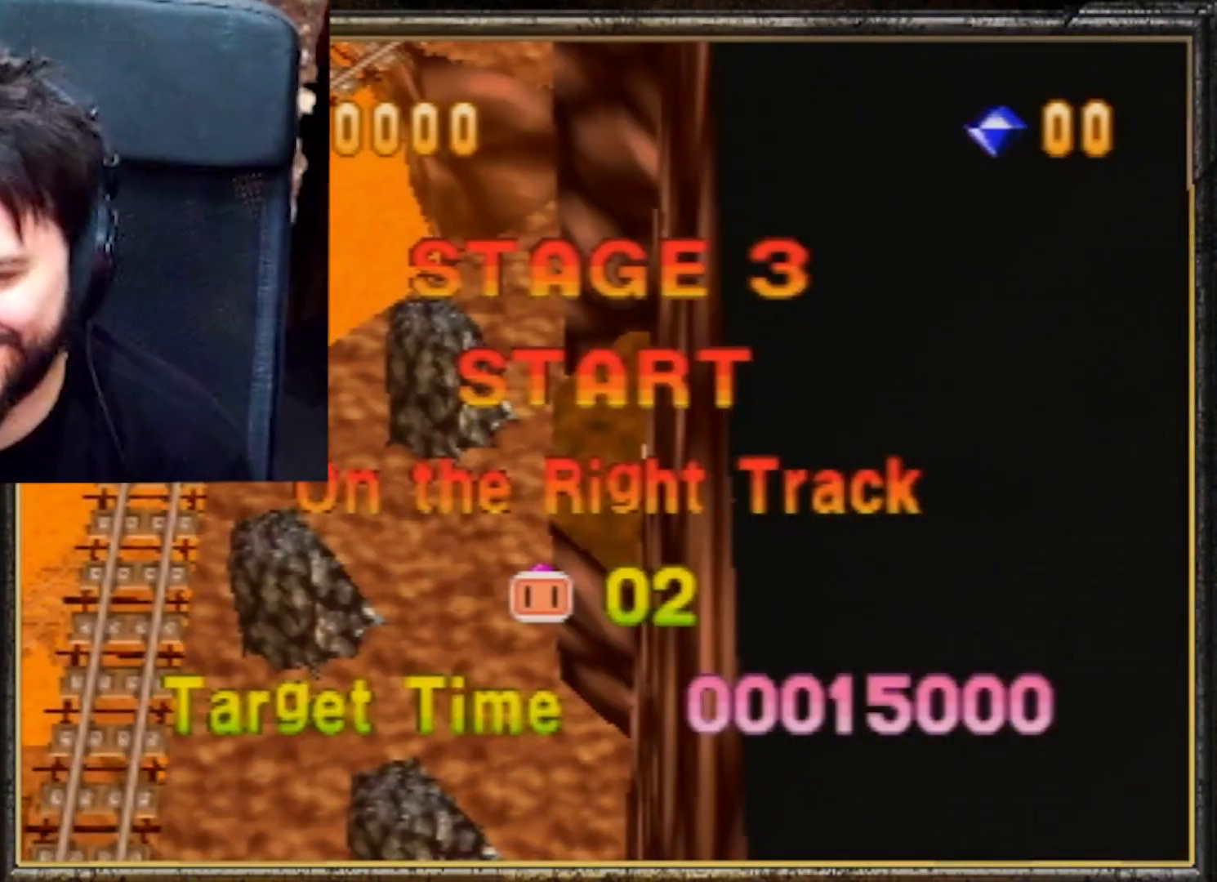
Gameplay with a controller (Nintendo layout); each line is a JSON object with the inputs held at the frame after it. "events" lists button and stick changes between this image and that frame as [ms after this image, input, new state], when the widget could be followed in between. Not read: L3 R3.
{"buttons": [], "left_stick": "up", "events": [[367, "left_stick", "up"]]}
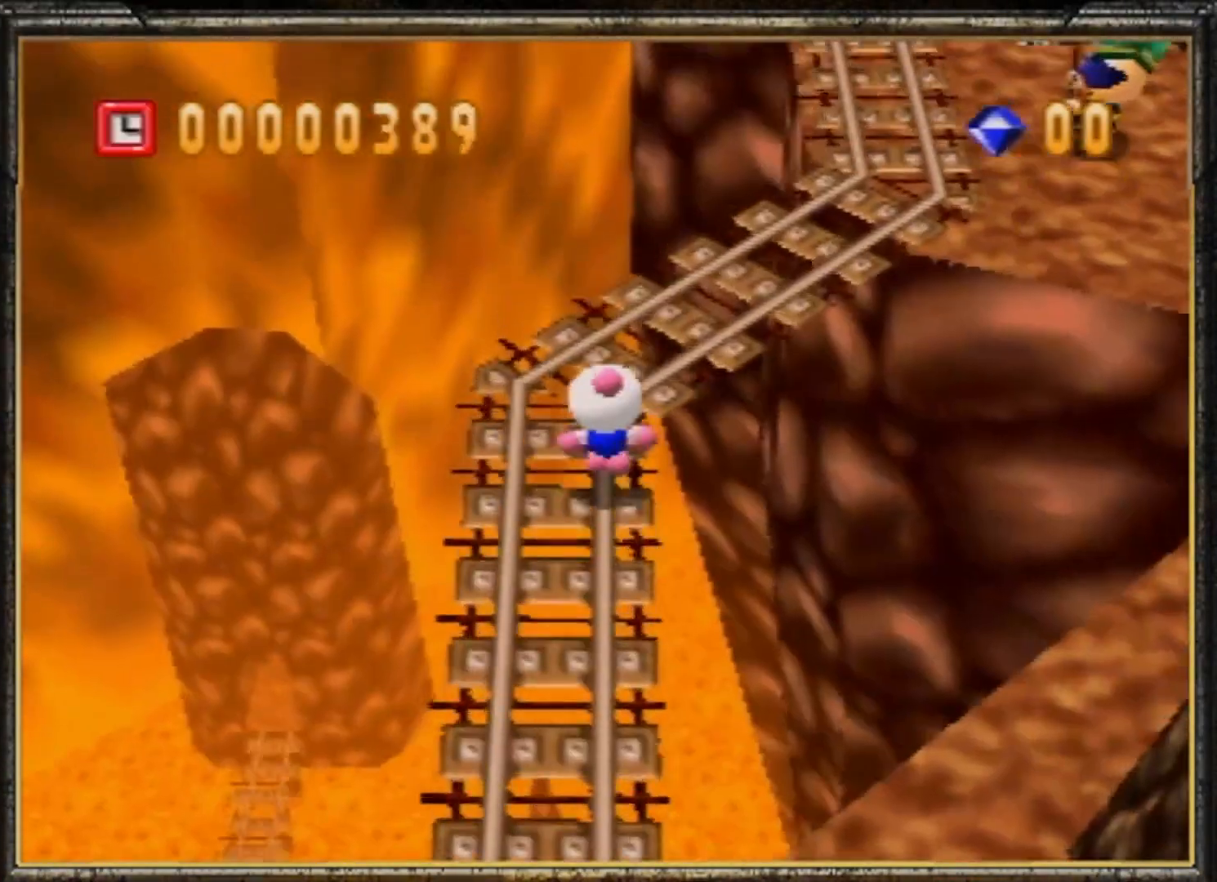
{"buttons": [], "left_stick": "up-right", "events": [[100, "left_stick", "up-right"]]}
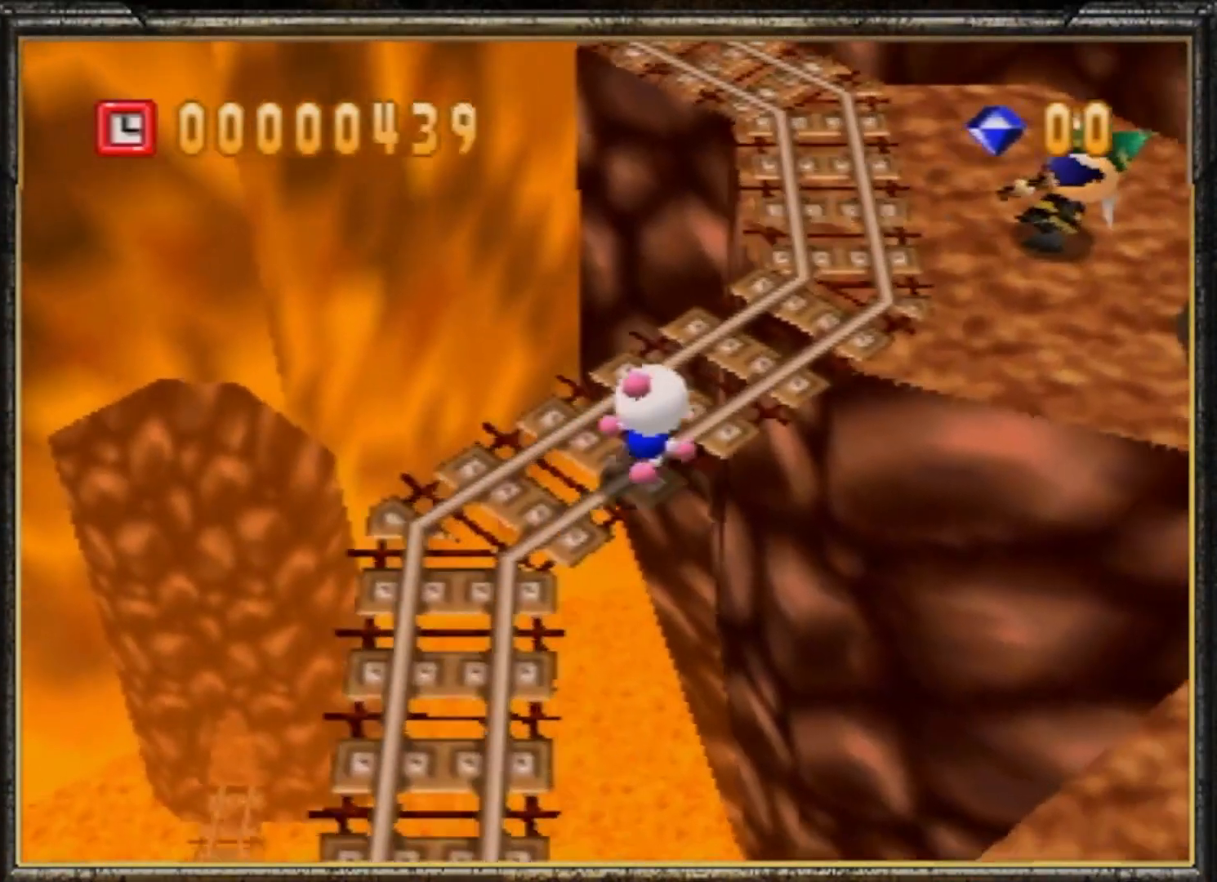
{"buttons": [], "left_stick": "up-right", "events": []}
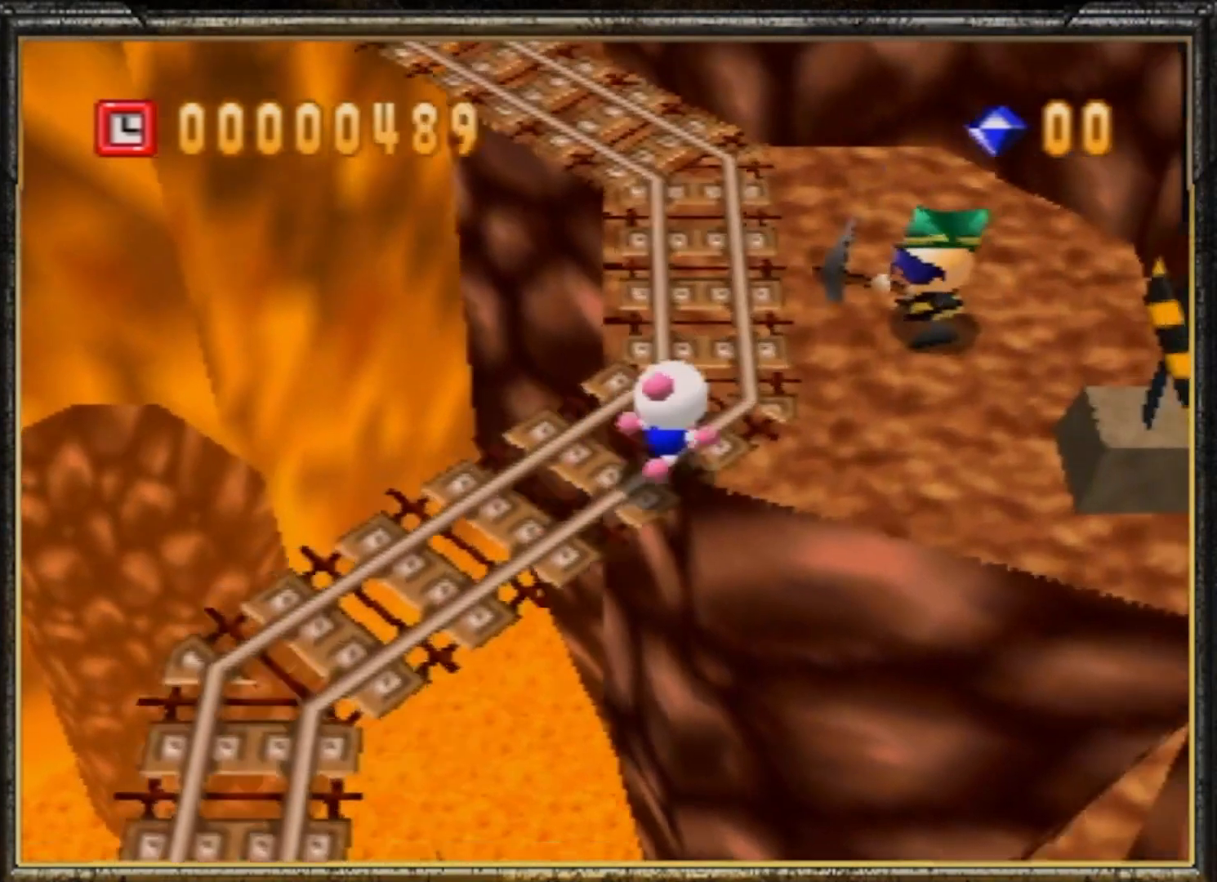
{"buttons": [], "left_stick": "up", "events": [[200, "left_stick", "up"]]}
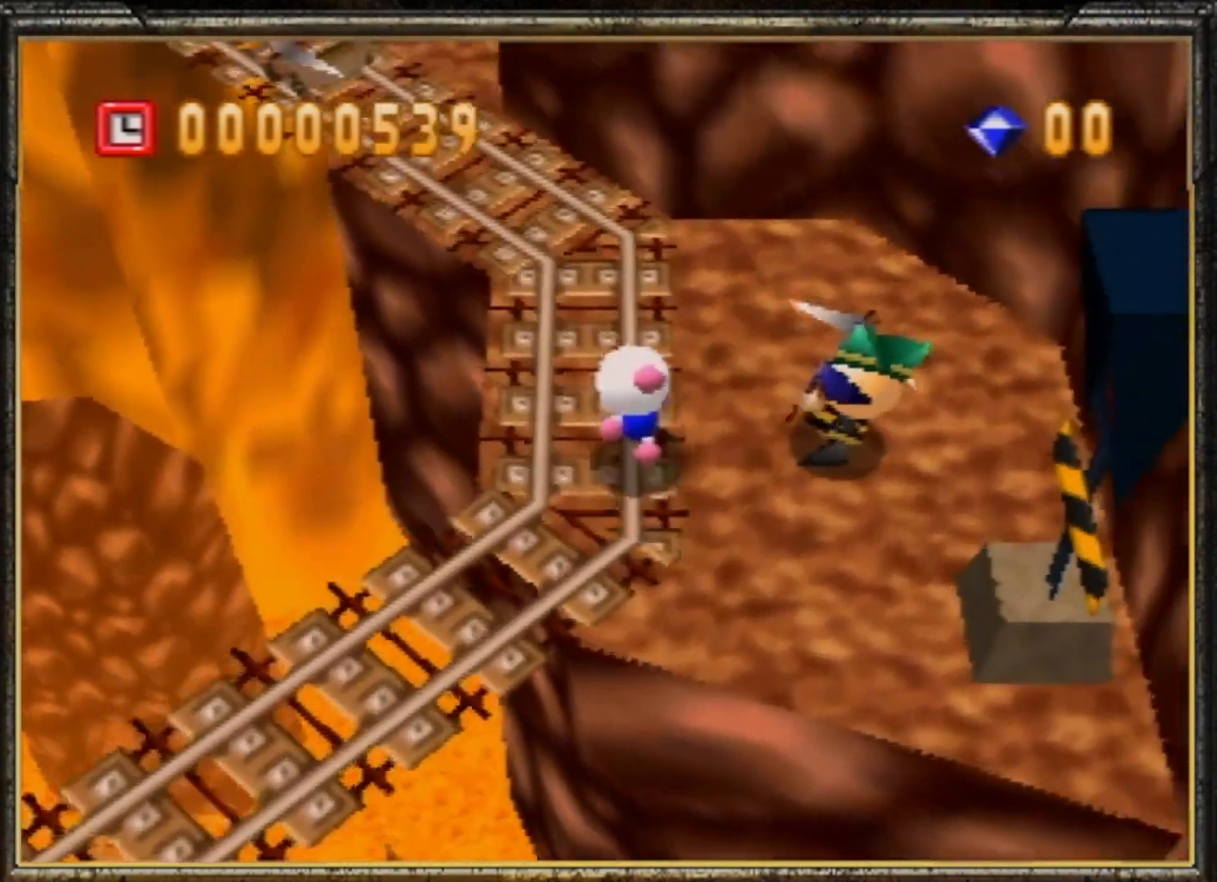
{"buttons": [], "left_stick": "up", "events": [[167, "left_stick", "up-right"], [467, "left_stick", "up"]]}
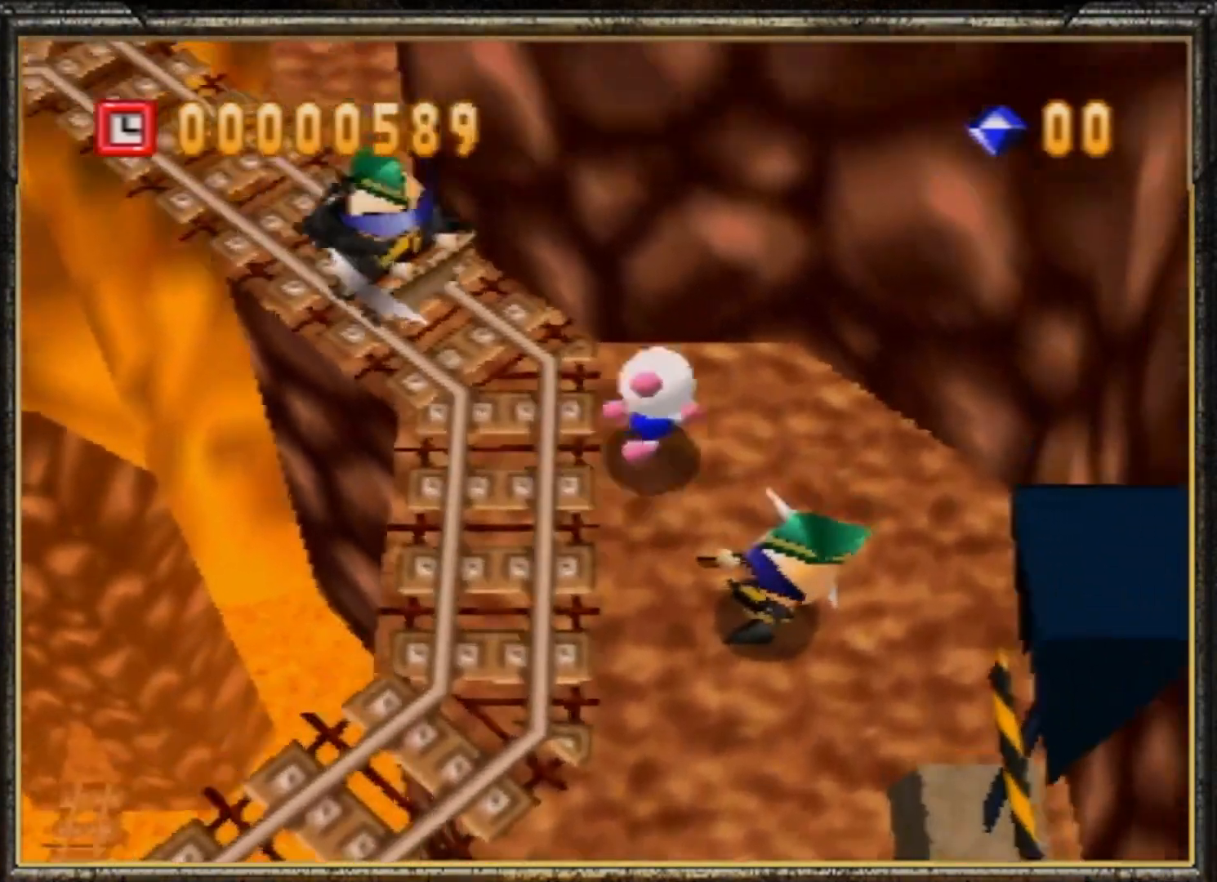
{"buttons": [], "left_stick": "up-left", "events": [[433, "left_stick", "up-left"]]}
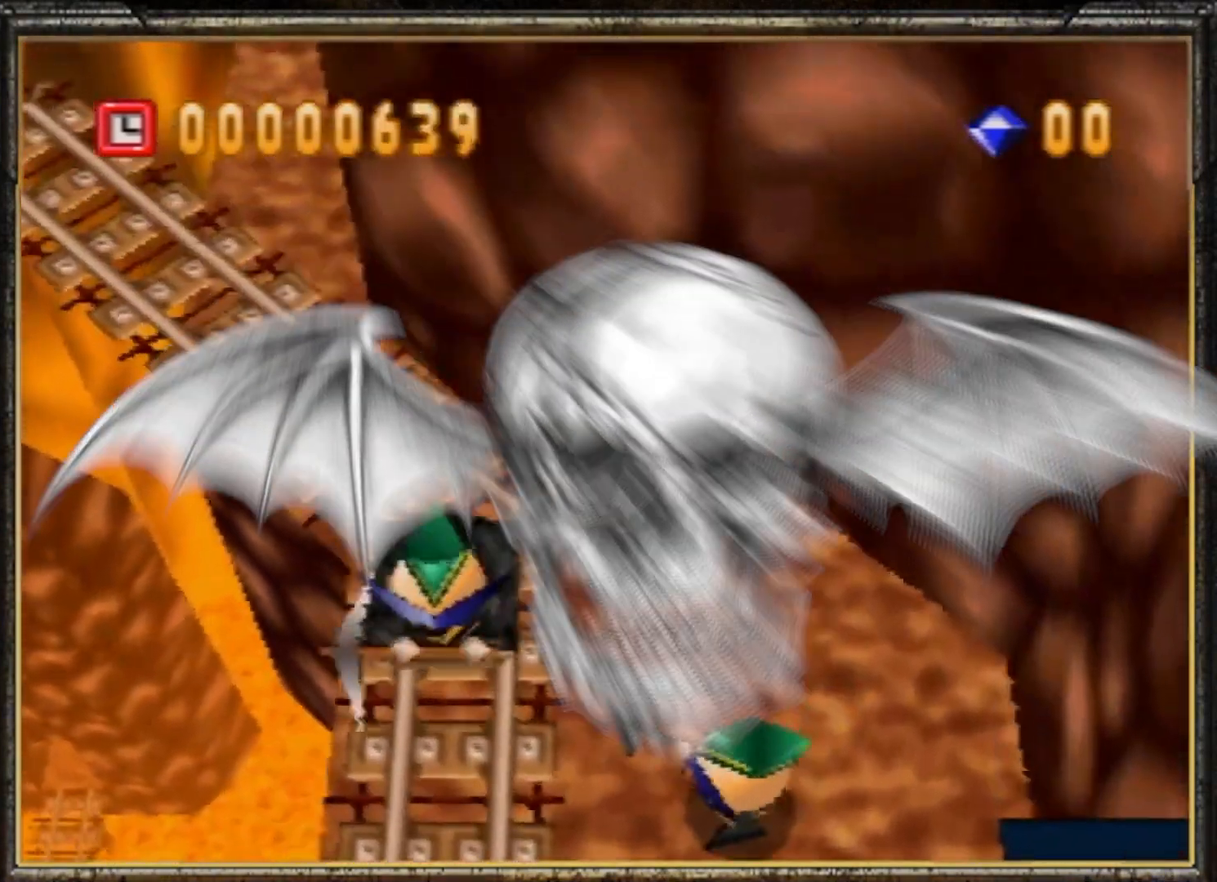
{"buttons": [], "left_stick": "up-left", "events": []}
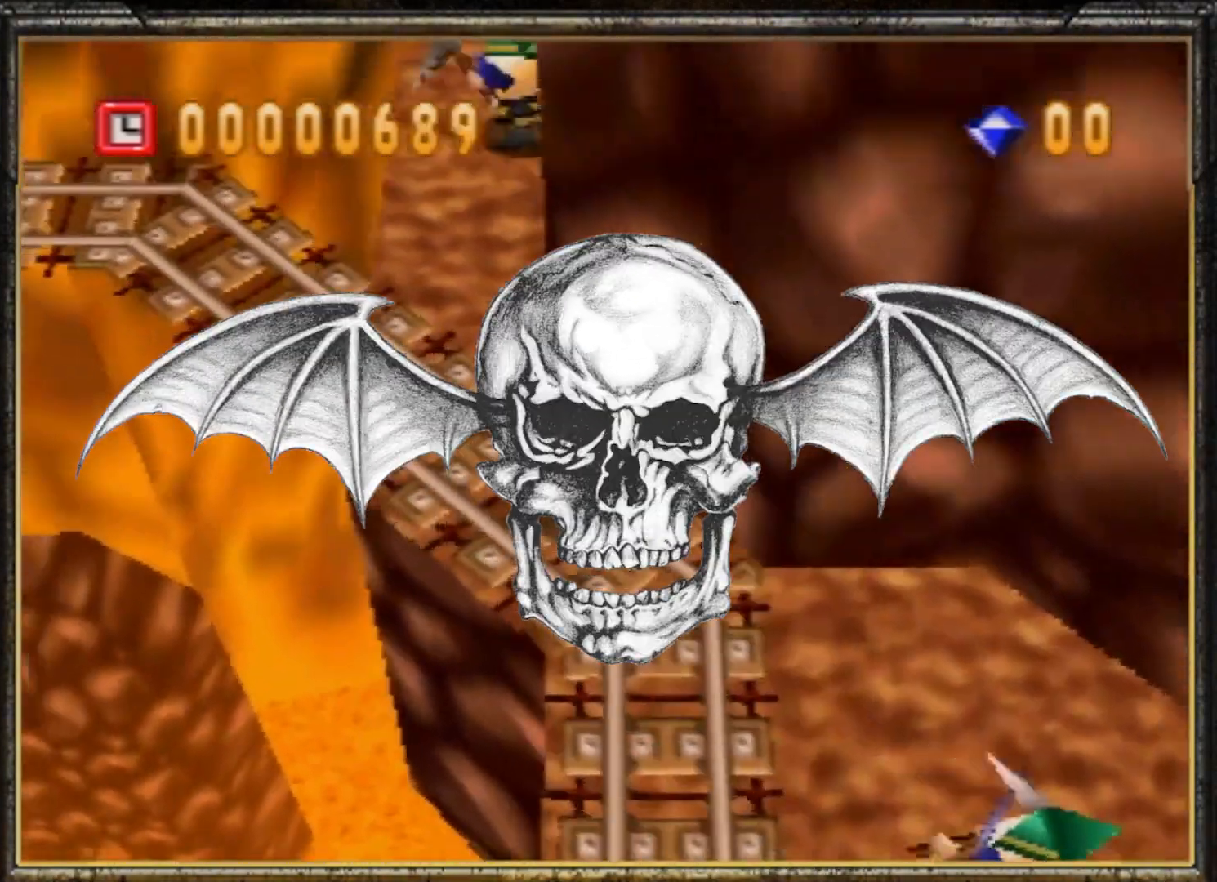
{"buttons": [], "left_stick": "up-left", "events": []}
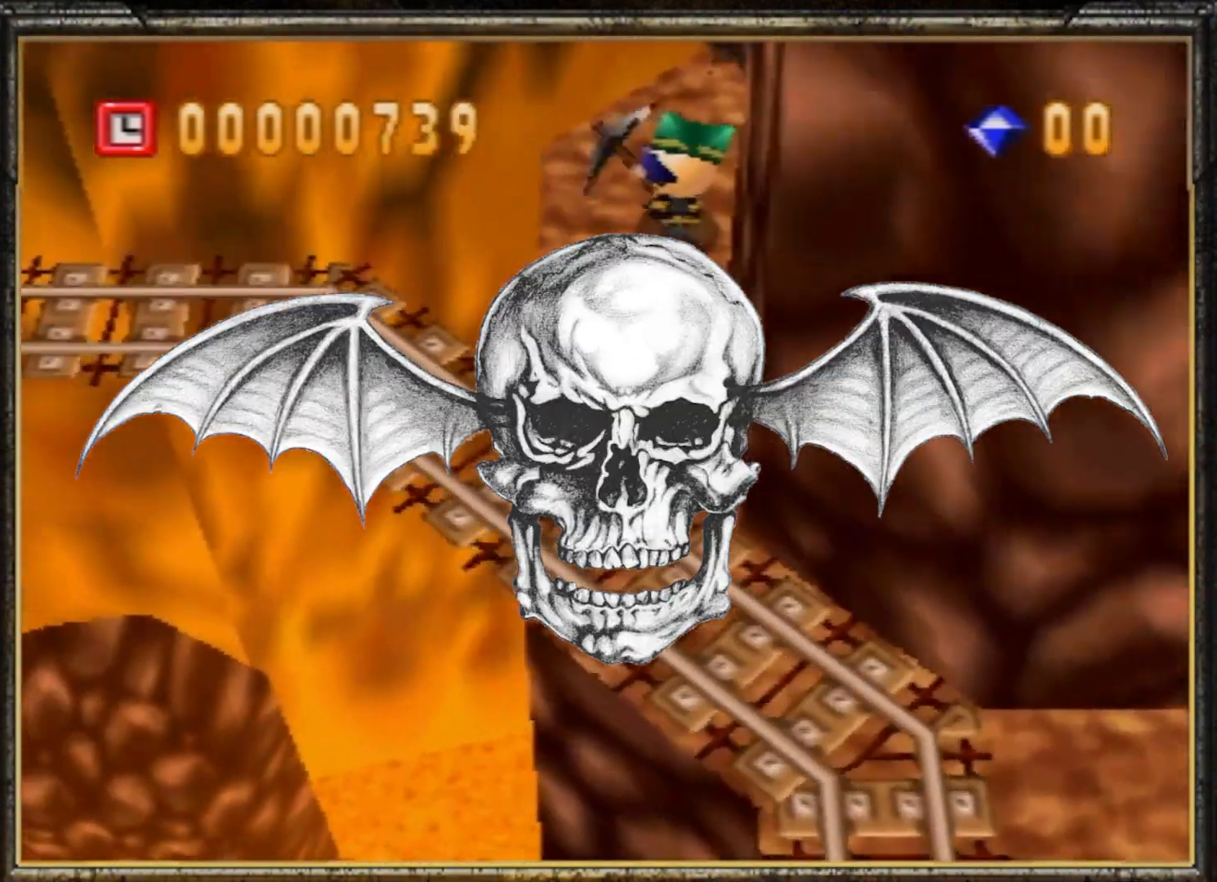
{"buttons": [], "left_stick": "up-left", "events": []}
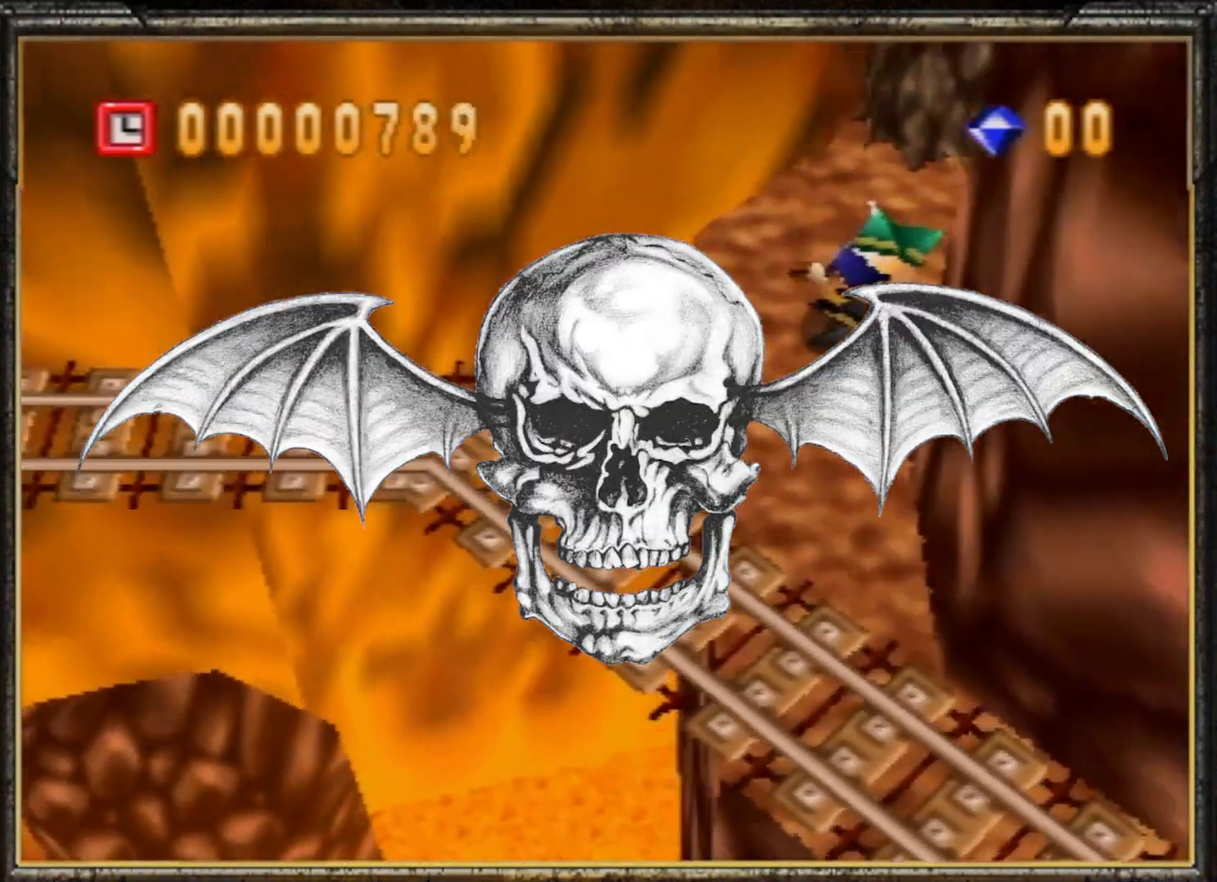
{"buttons": [], "left_stick": "left", "events": [[267, "left_stick", "left"]]}
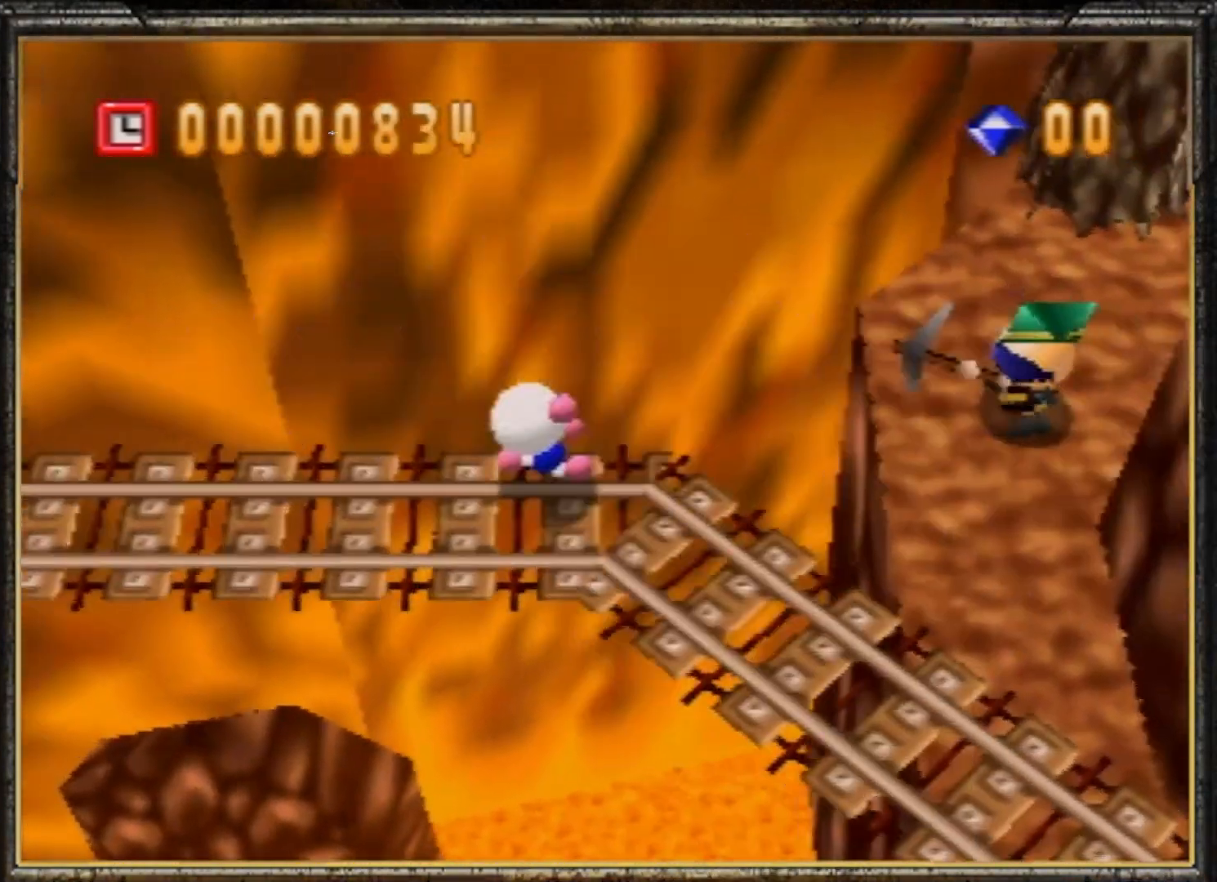
{"buttons": [], "left_stick": "left", "events": []}
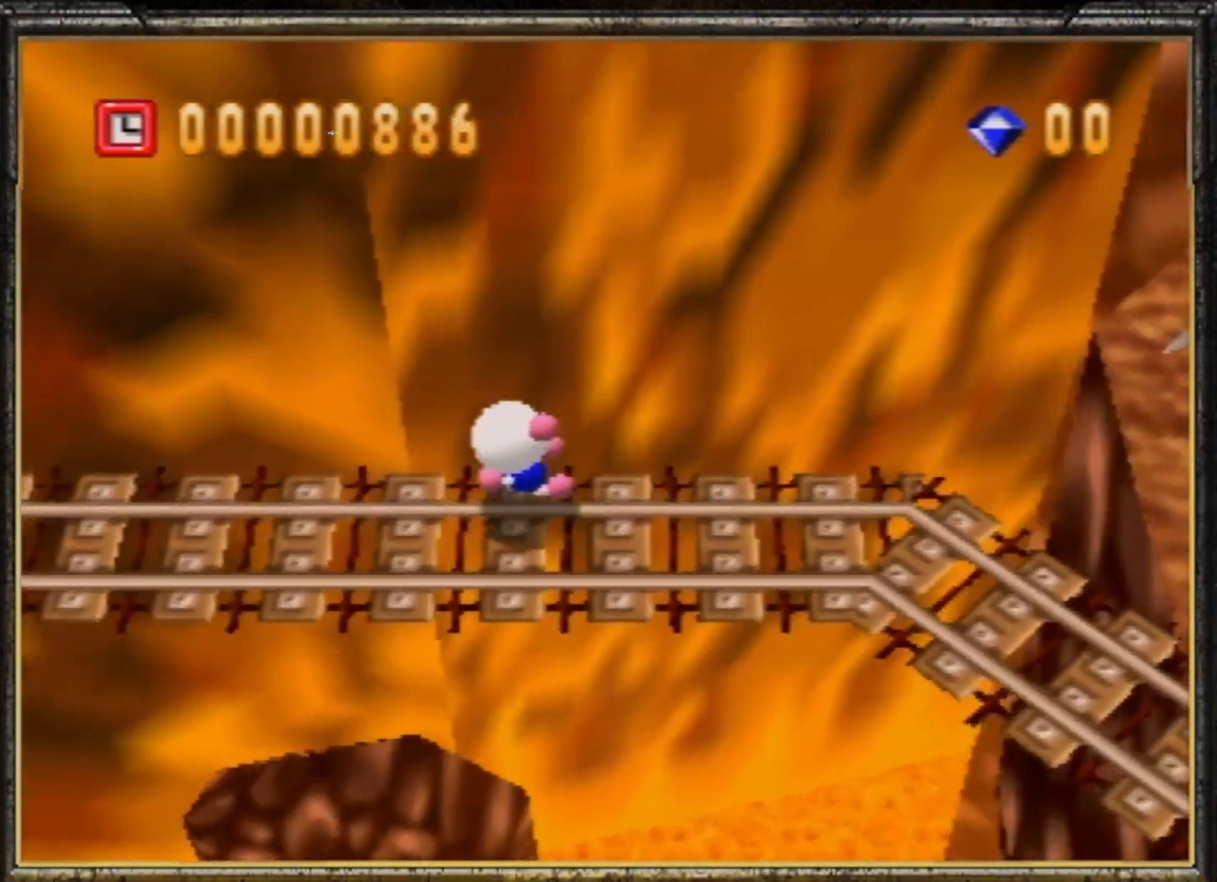
{"buttons": [], "left_stick": "up", "events": [[233, "left_stick", "up"]]}
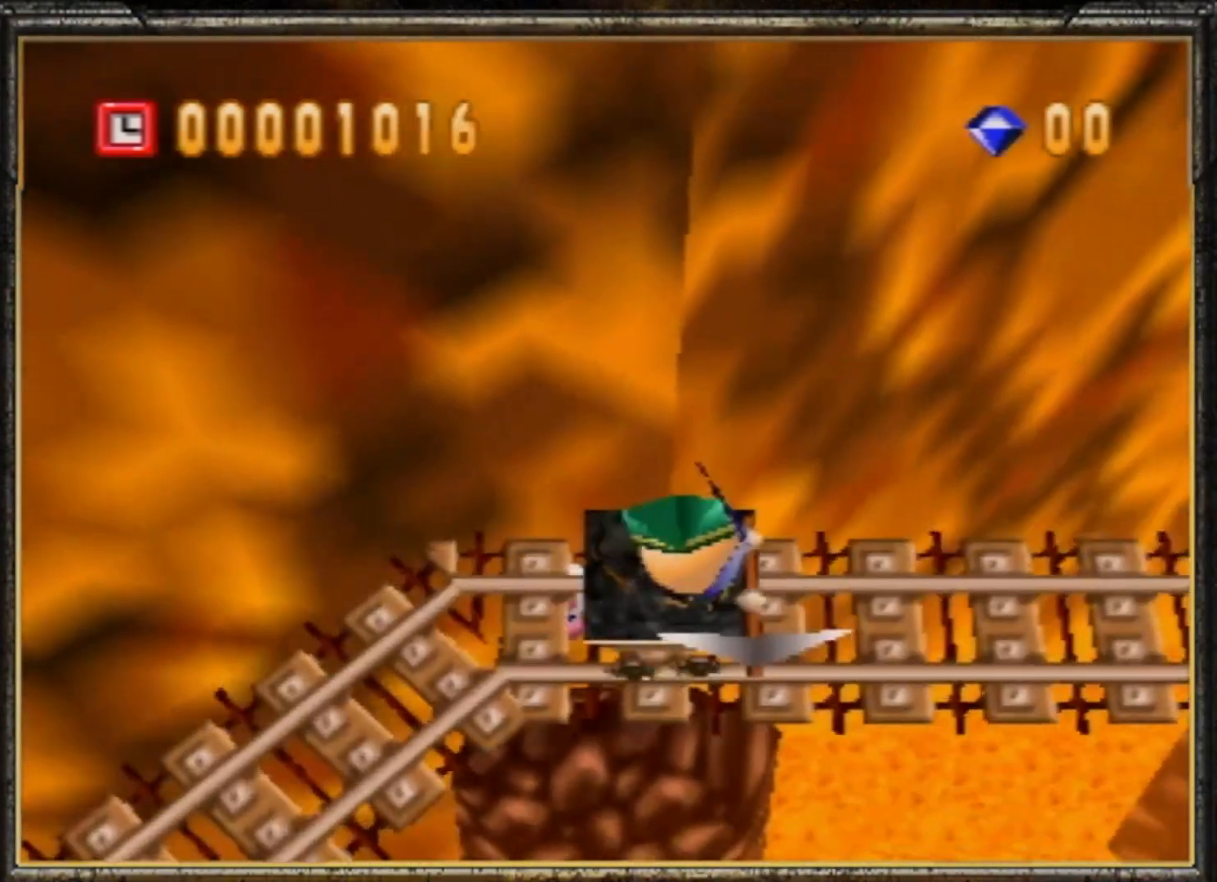
{"buttons": [], "left_stick": "up", "events": [[400, "A", "down"], [500, "A", "up"]]}
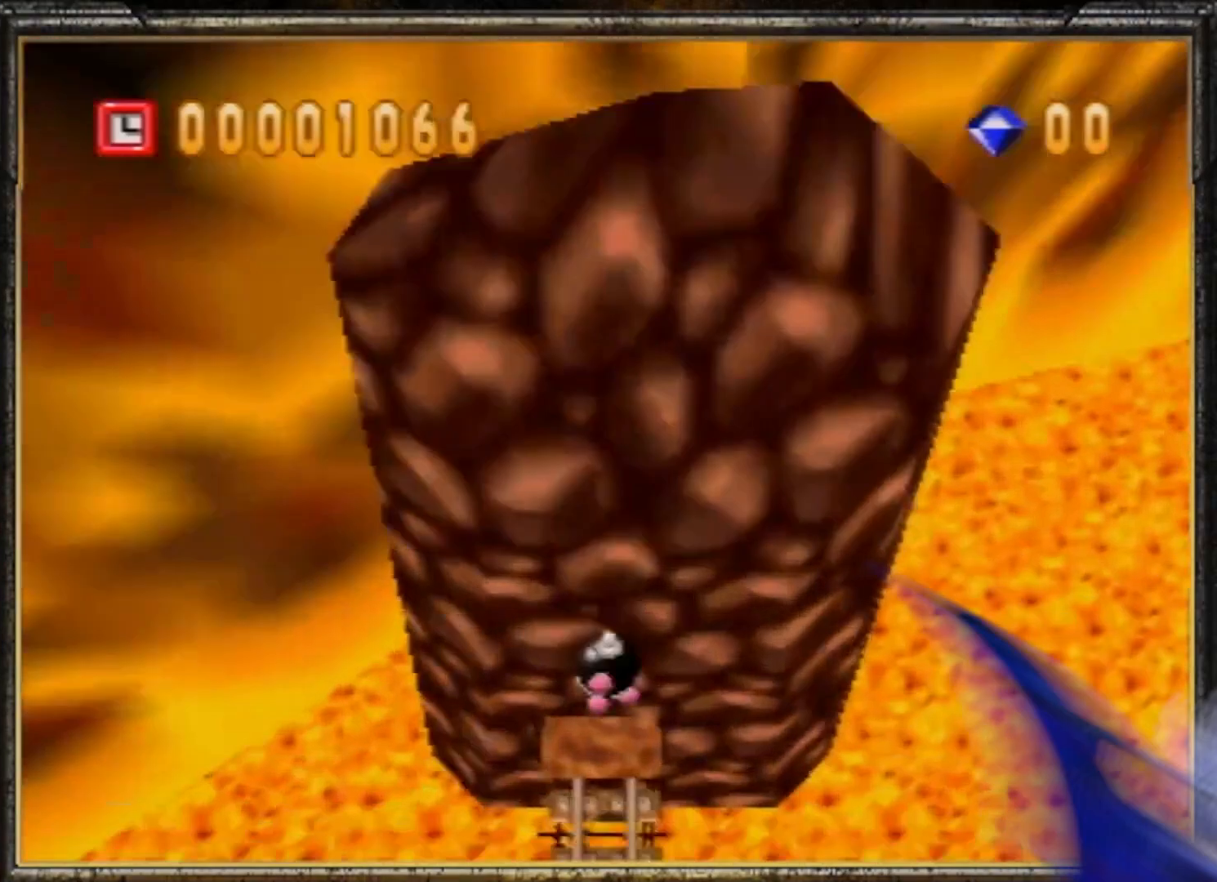
{"buttons": [], "left_stick": "up", "events": []}
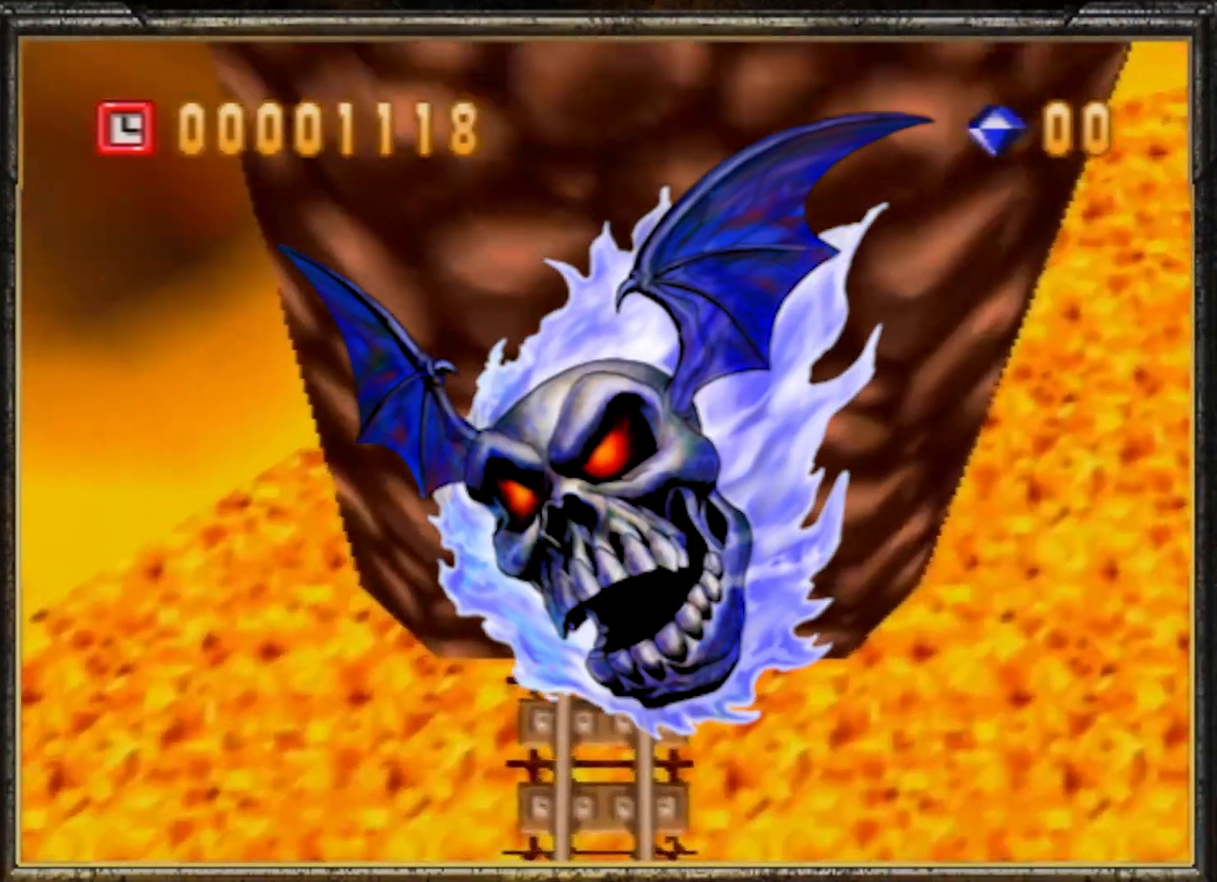
{"buttons": [], "left_stick": "up", "events": []}
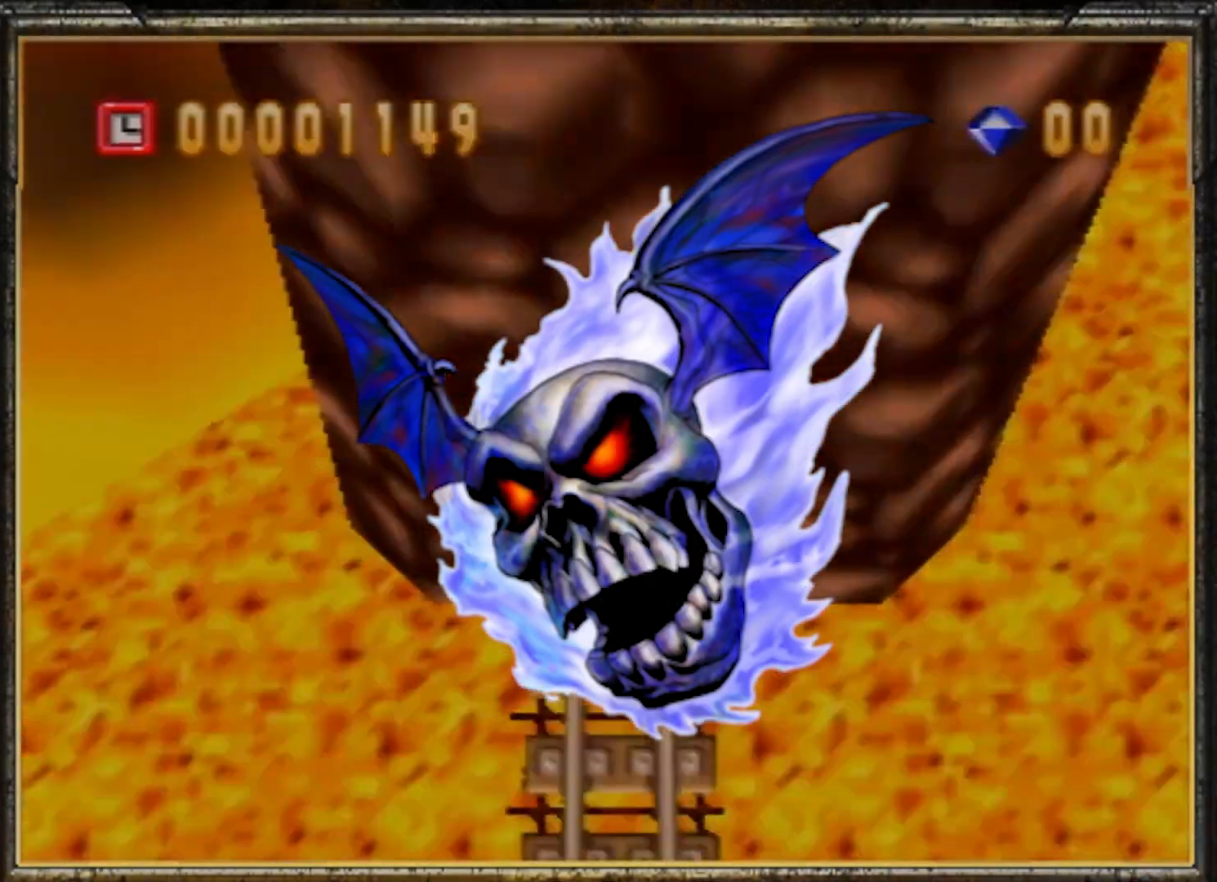
{"buttons": [], "left_stick": "center", "events": [[33, "left_stick", "center"]]}
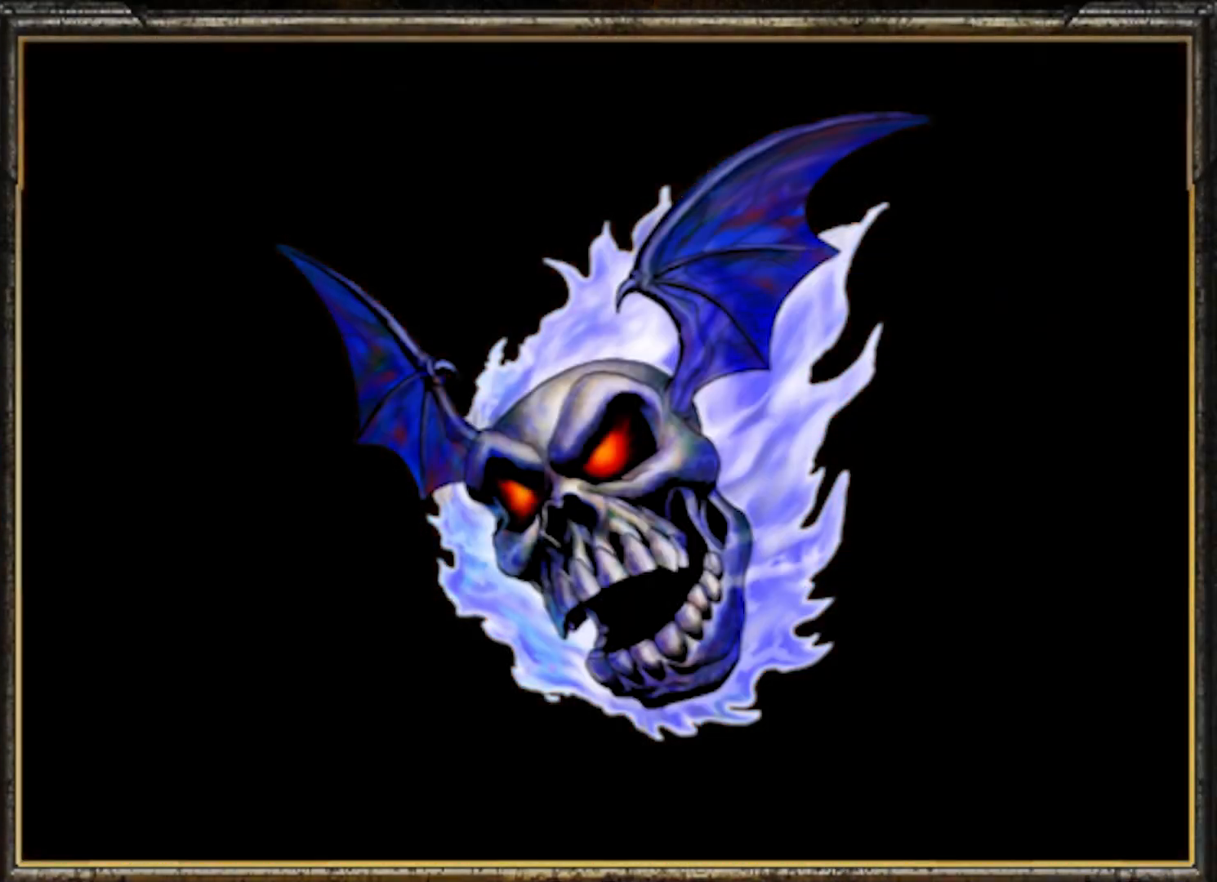
{"buttons": [], "left_stick": "center", "events": []}
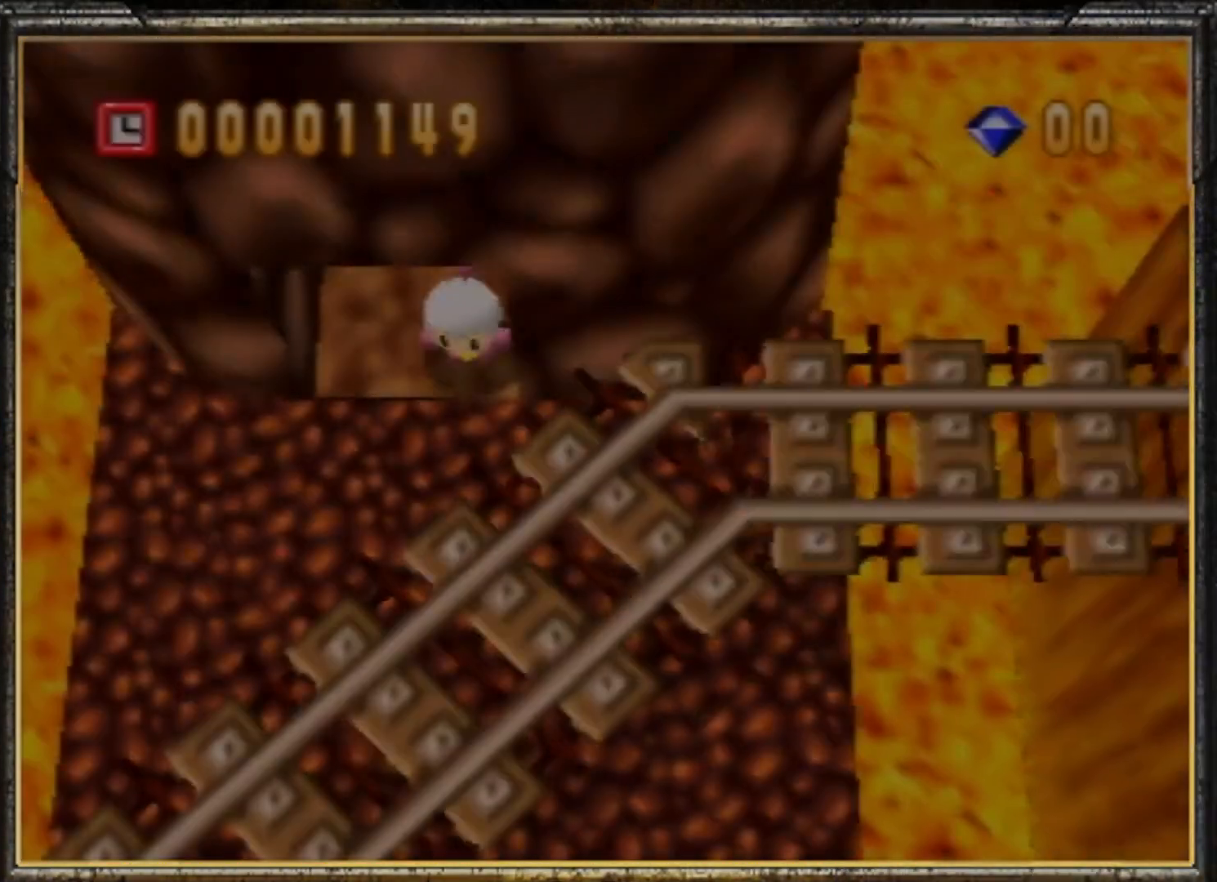
{"buttons": [], "left_stick": "center", "events": [[167, "C_LEFT", "down"], [267, "C_LEFT", "up"]]}
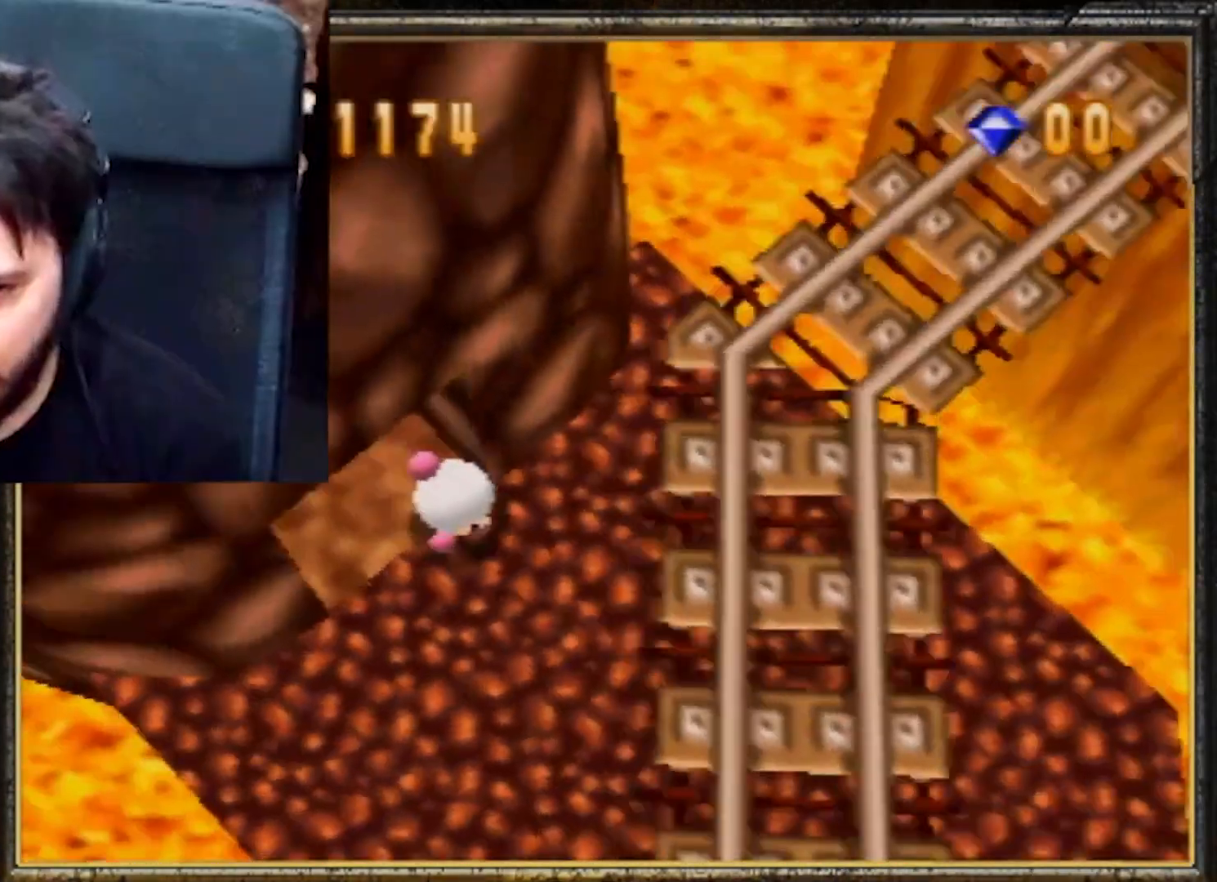
{"buttons": [], "left_stick": "right", "events": [[167, "C_LEFT", "down"], [267, "C_LEFT", "up"], [300, "left_stick", "right"]]}
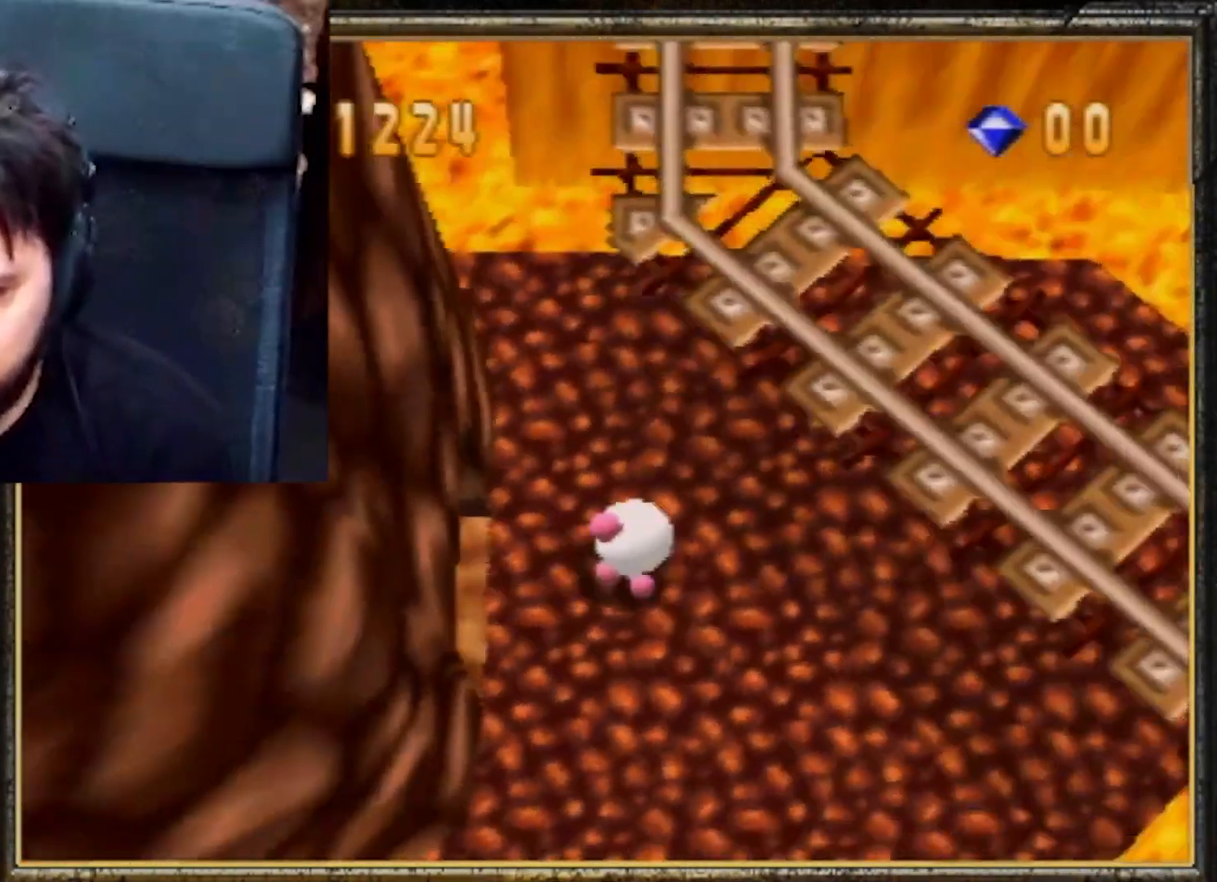
{"buttons": [], "left_stick": "right", "events": []}
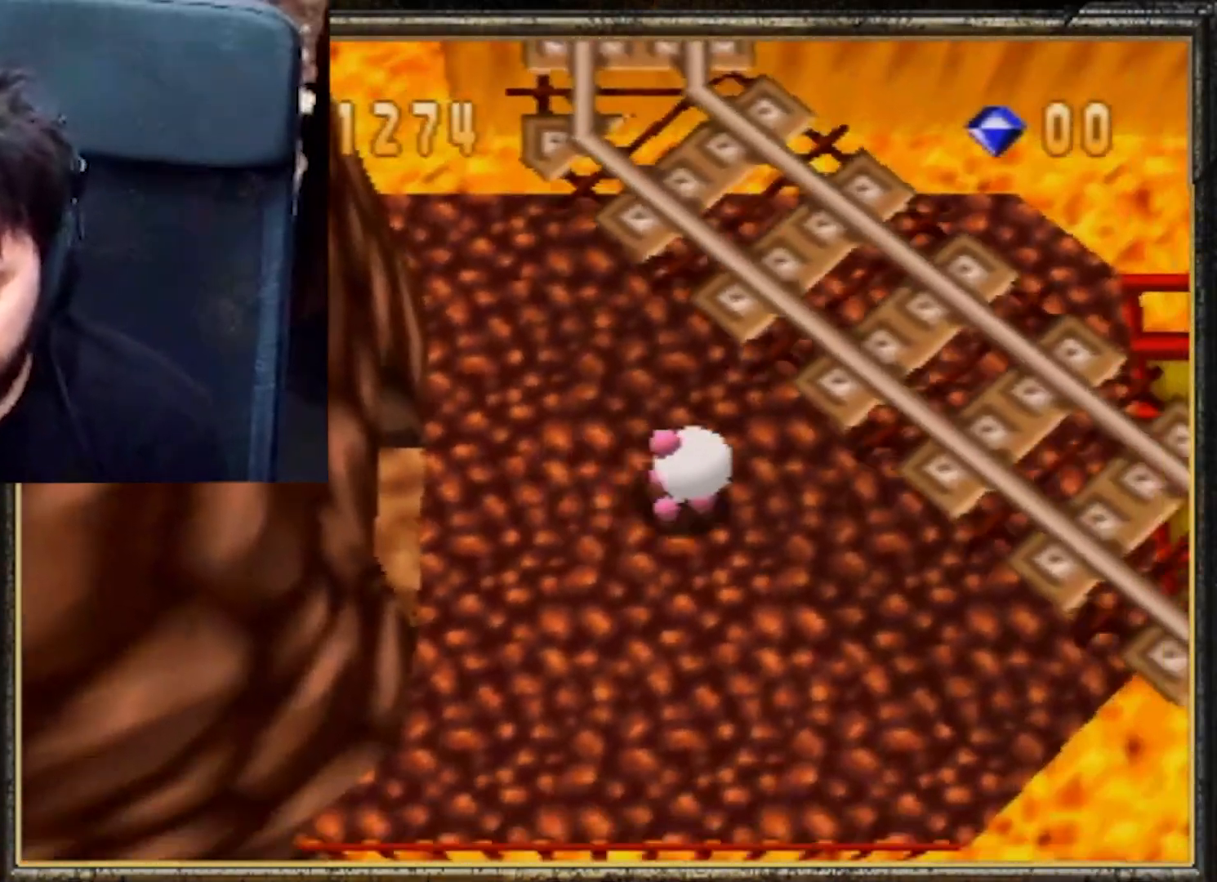
{"buttons": [], "left_stick": "right", "events": []}
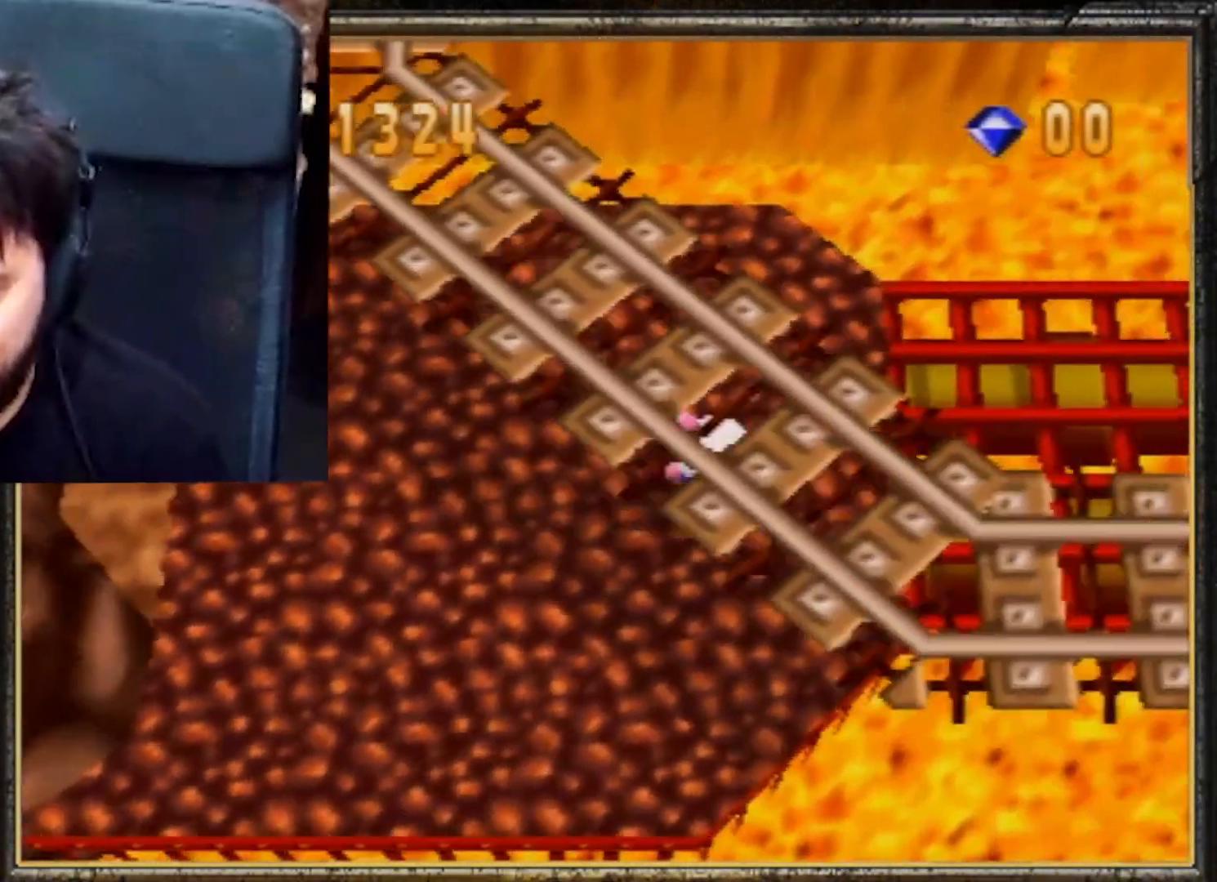
{"buttons": [], "left_stick": "right", "events": []}
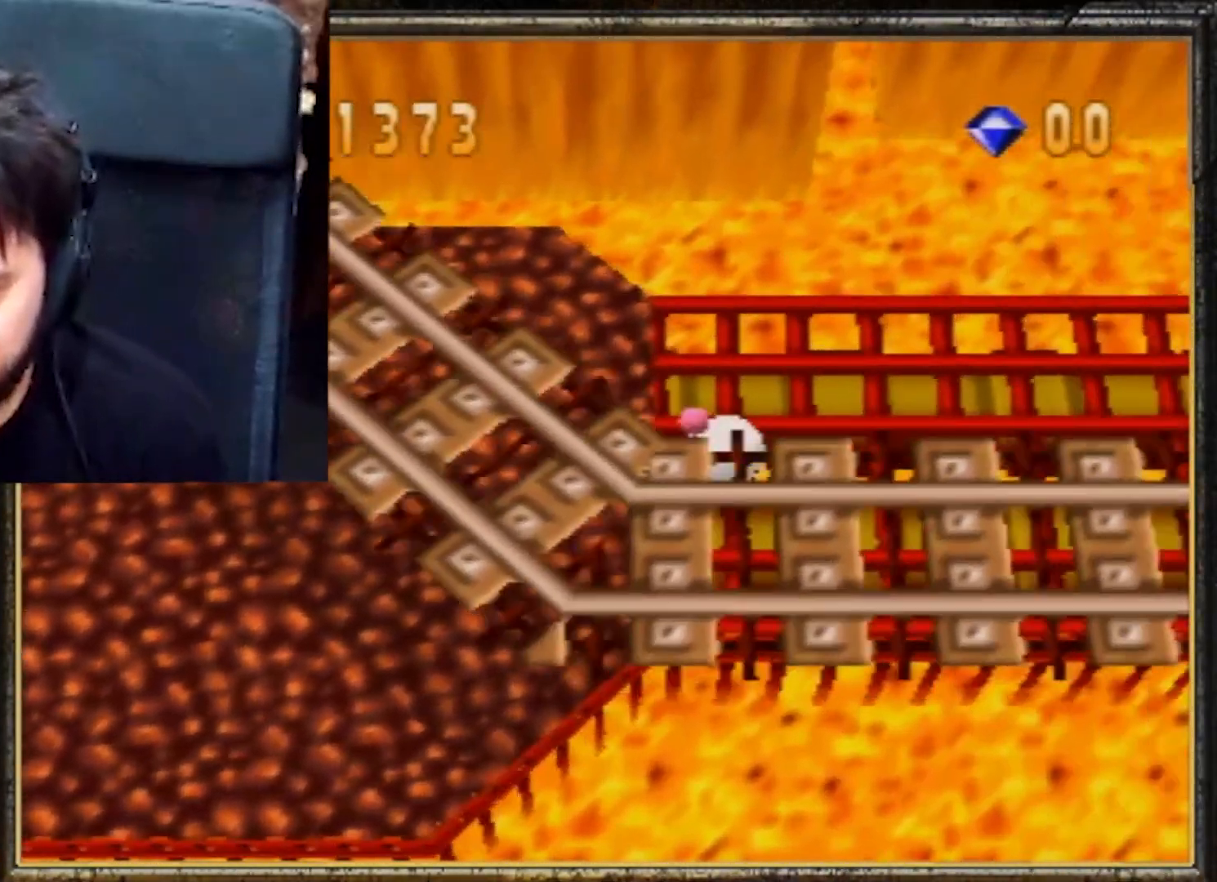
{"buttons": [], "left_stick": "right", "events": []}
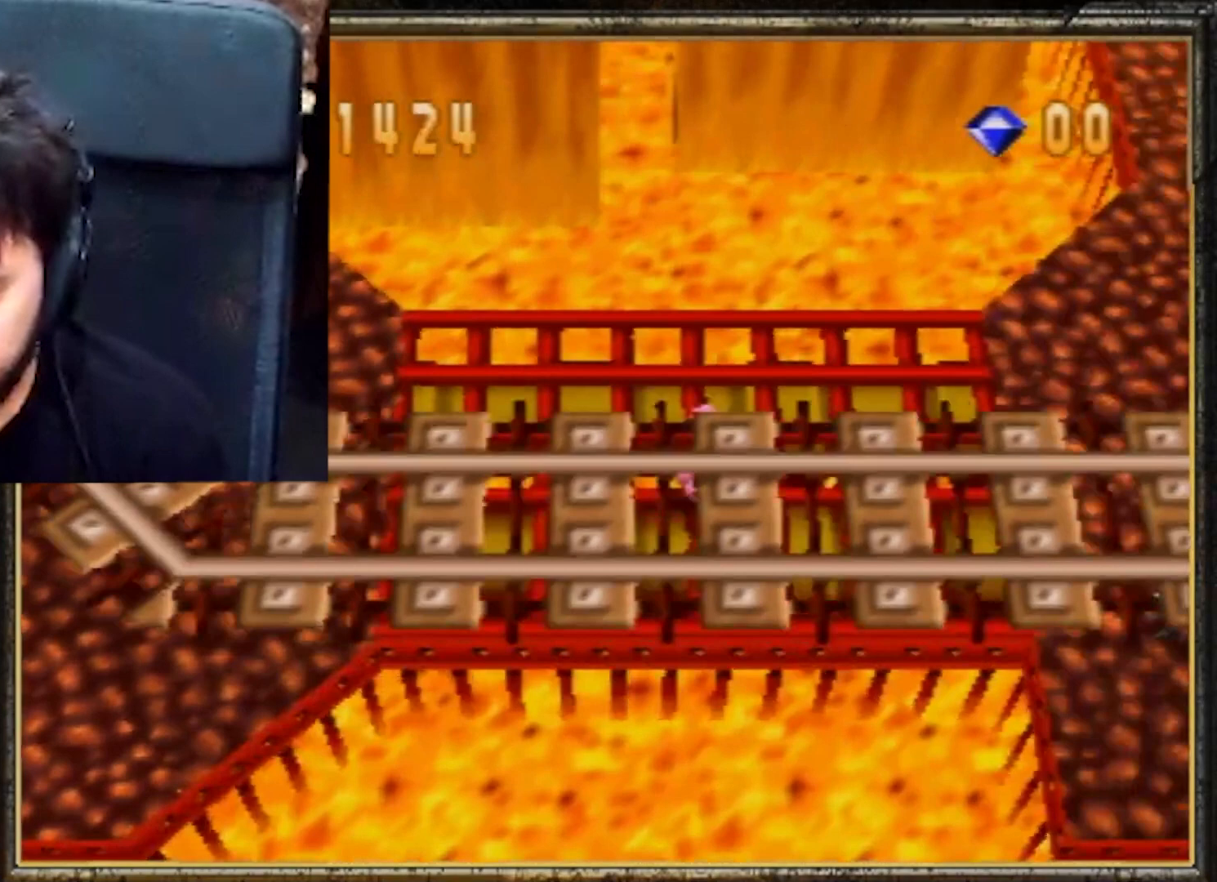
{"buttons": [], "left_stick": "up-right", "events": [[167, "left_stick", "up-right"]]}
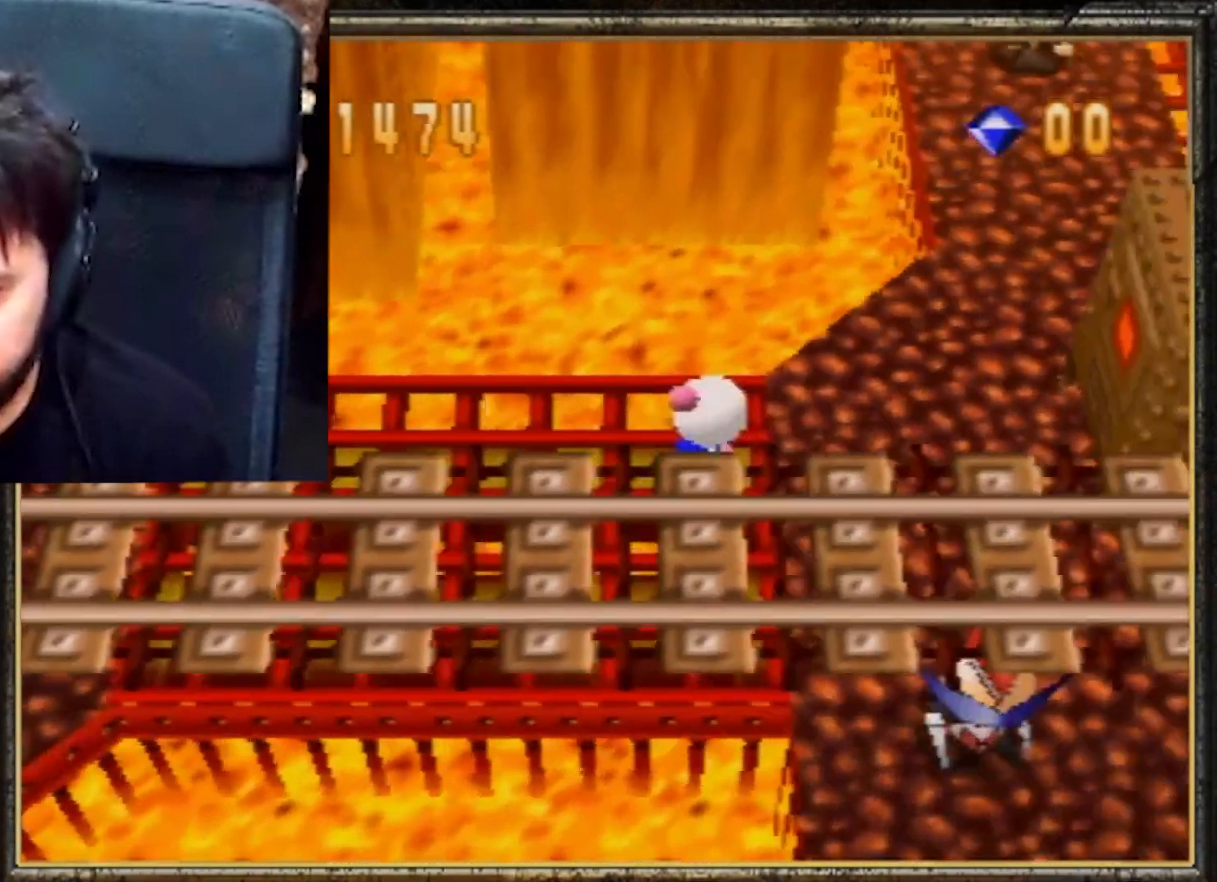
{"buttons": [], "left_stick": "up-right", "events": []}
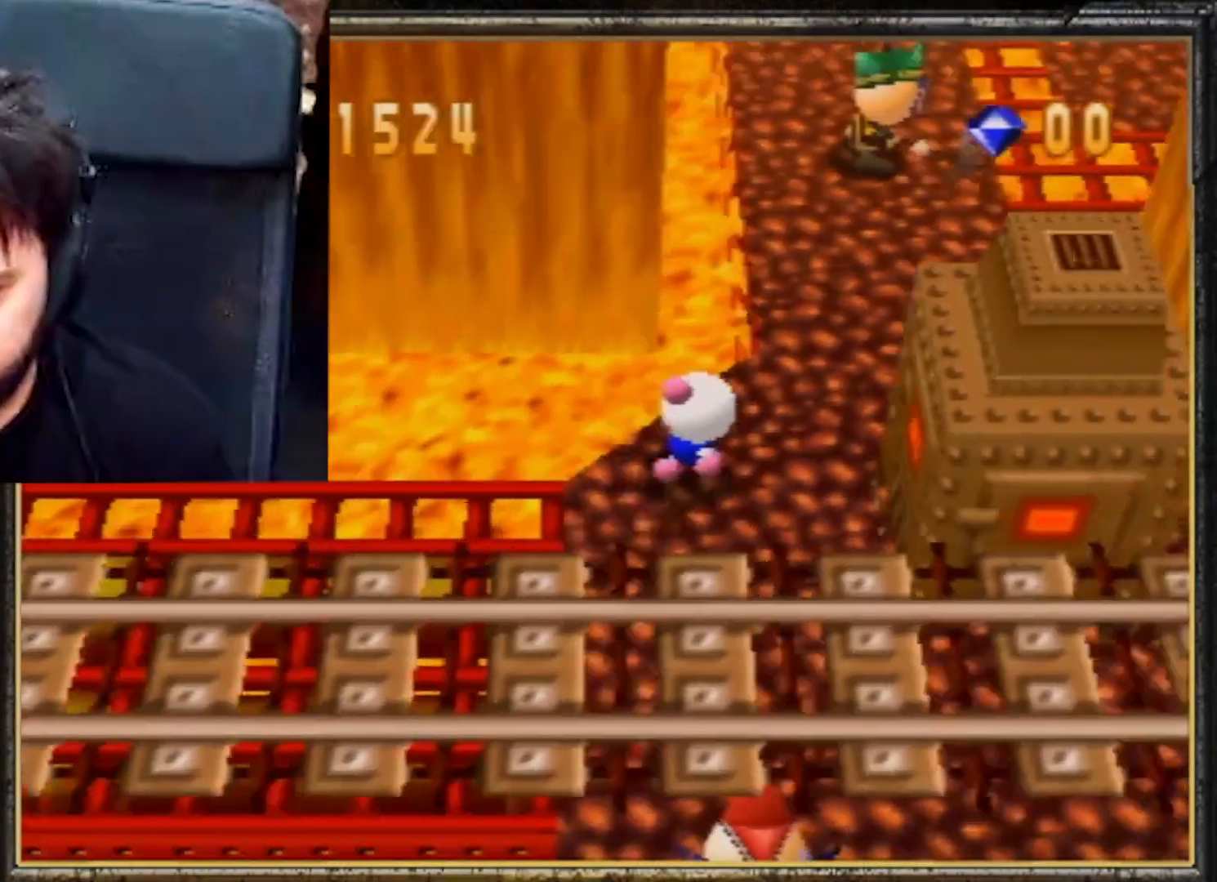
{"buttons": [], "left_stick": "up-right", "events": []}
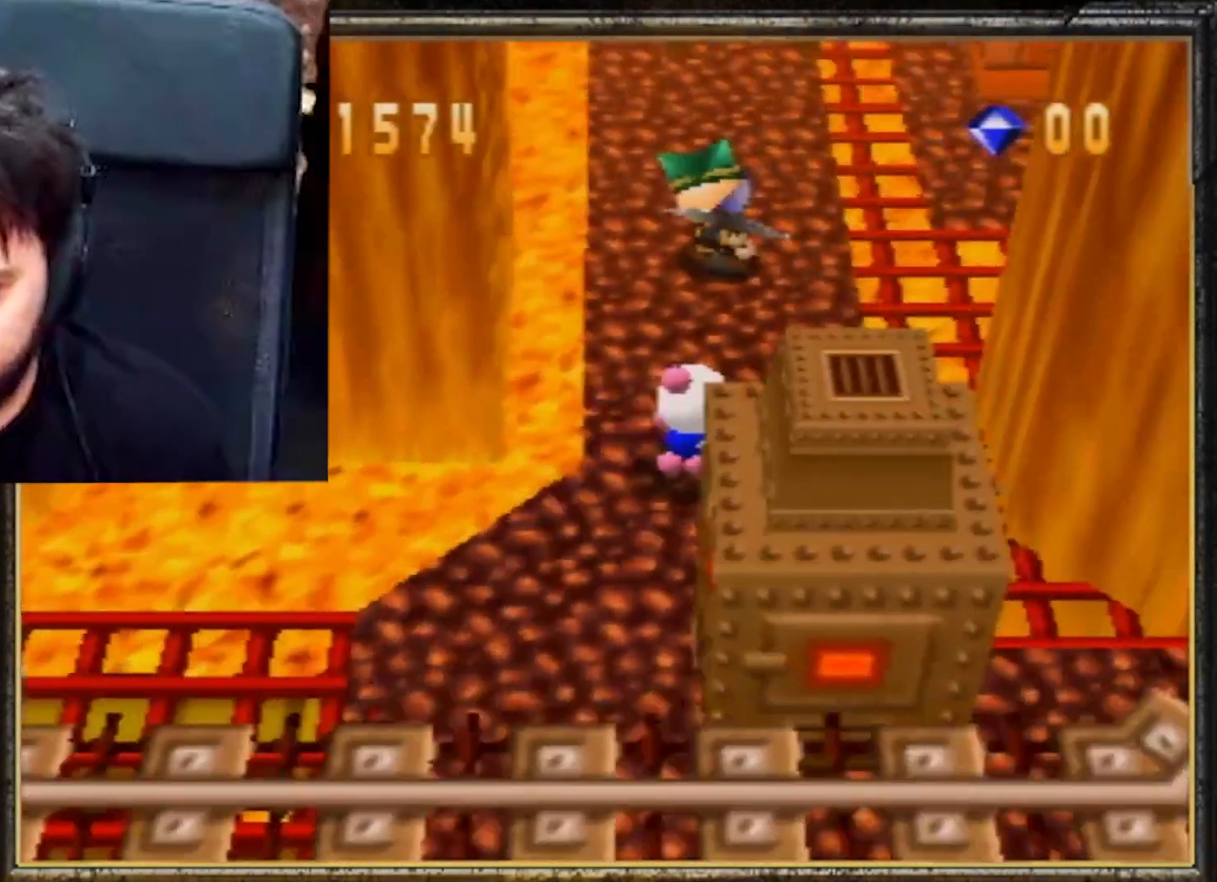
{"buttons": [], "left_stick": "up-right", "events": []}
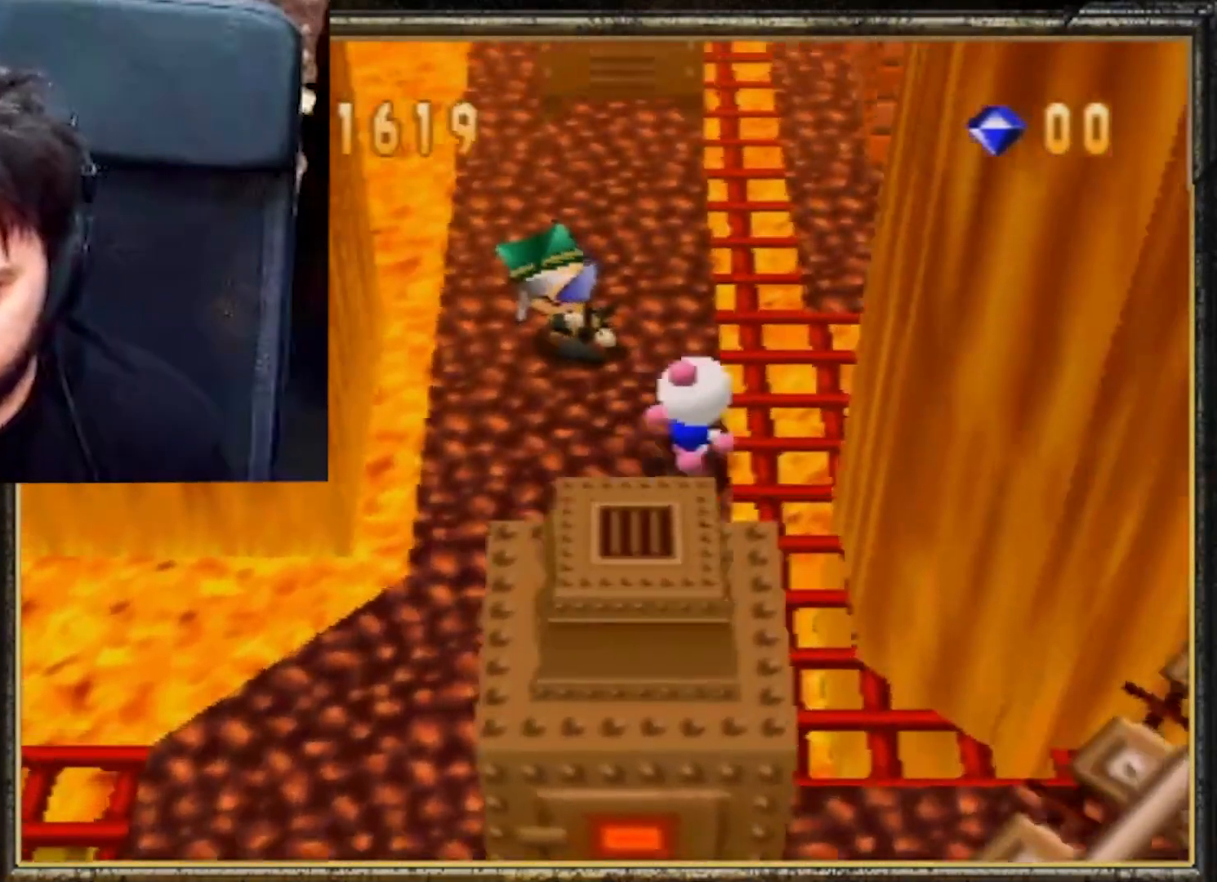
{"buttons": [], "left_stick": "up-right", "events": []}